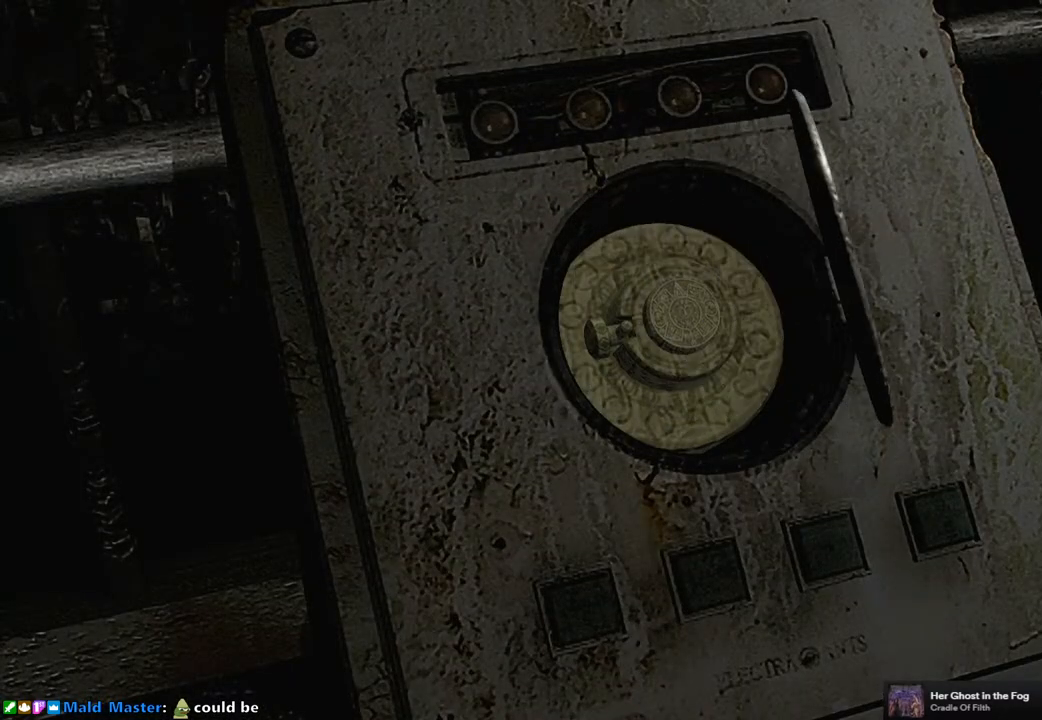
Gameplay with a controller (PlayStation layout); each line is a JSON object with the inputs held at the frame after it. "events" lists button and stick changes between this image and that frame as [ms after this image, input, new state], when the widget could be followed in between.
{"buttons": [], "left_stick": "center", "right_stick": "center", "events": []}
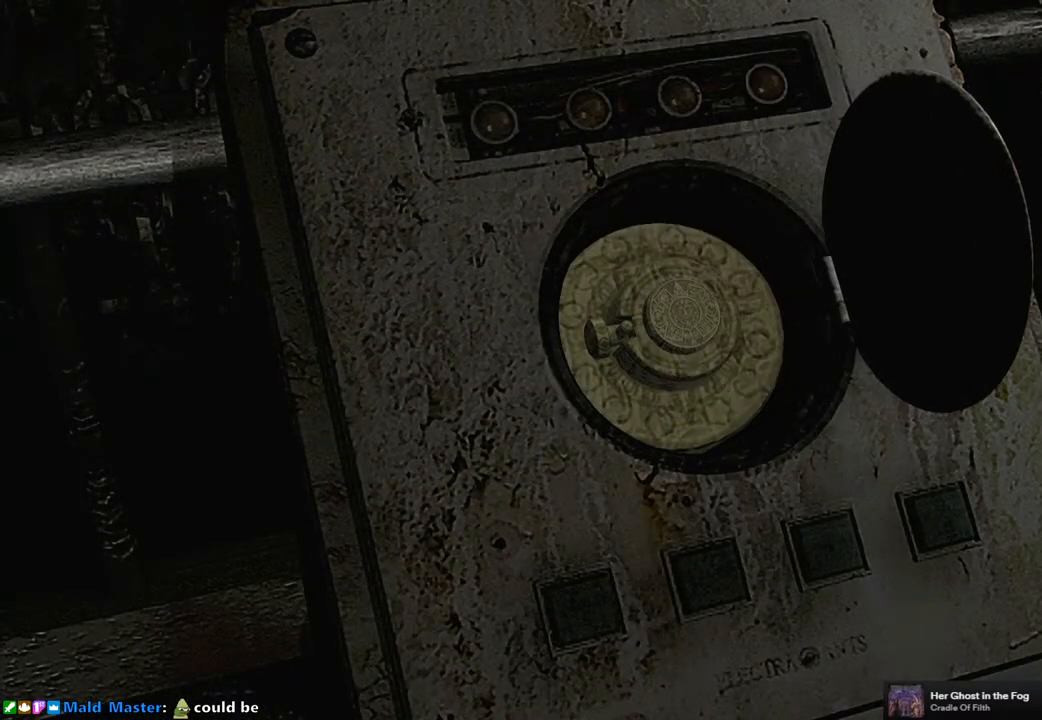
{"buttons": [], "left_stick": "center", "right_stick": "center", "events": []}
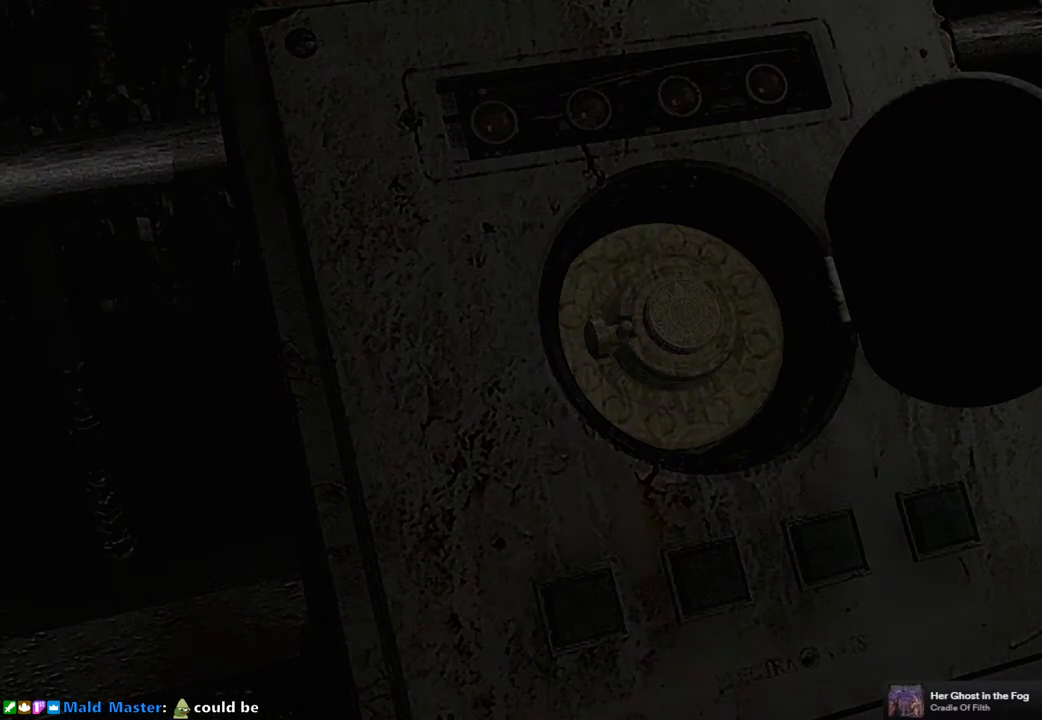
{"buttons": [], "left_stick": "center", "right_stick": "center", "events": []}
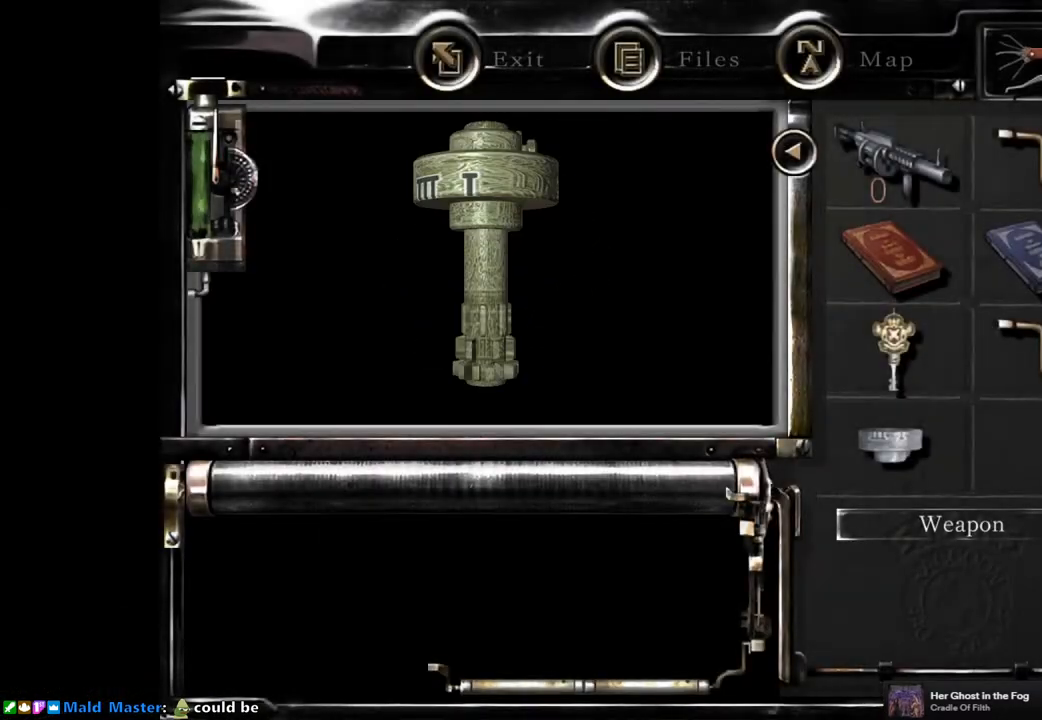
{"buttons": [], "left_stick": "center", "right_stick": "center", "events": [[167, "CROSS", "down"], [300, "CROSS", "up"], [400, "CROSS", "down"], [500, "CROSS", "up"]]}
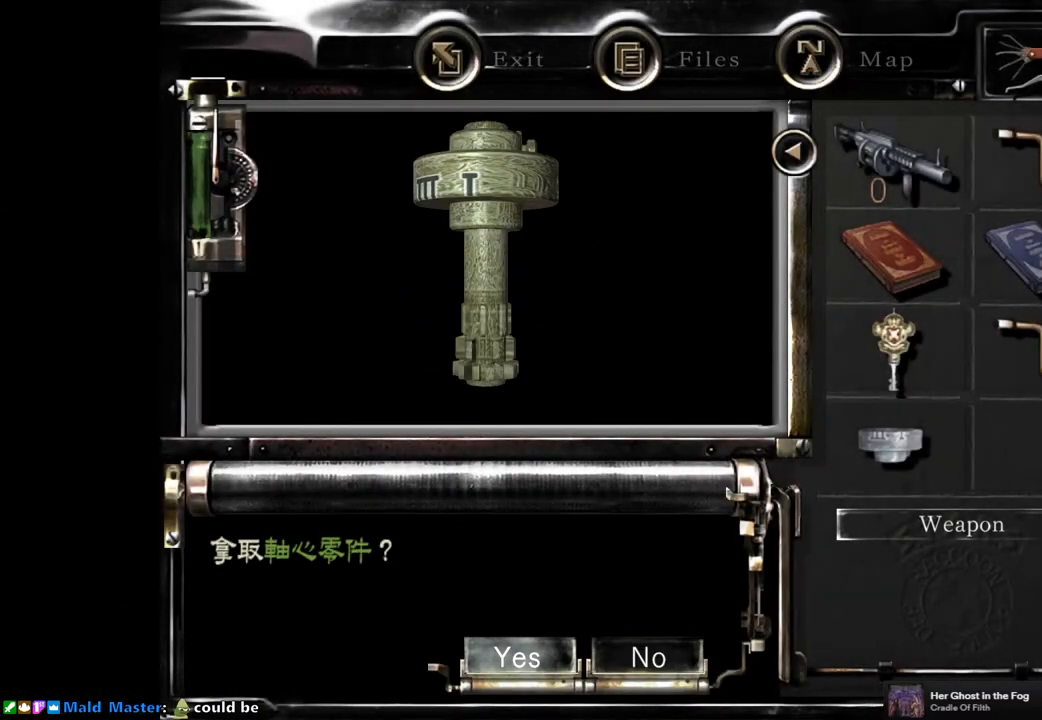
{"buttons": [], "left_stick": "center", "right_stick": "center", "events": [[233, "CROSS", "down"], [367, "CROSS", "up"]]}
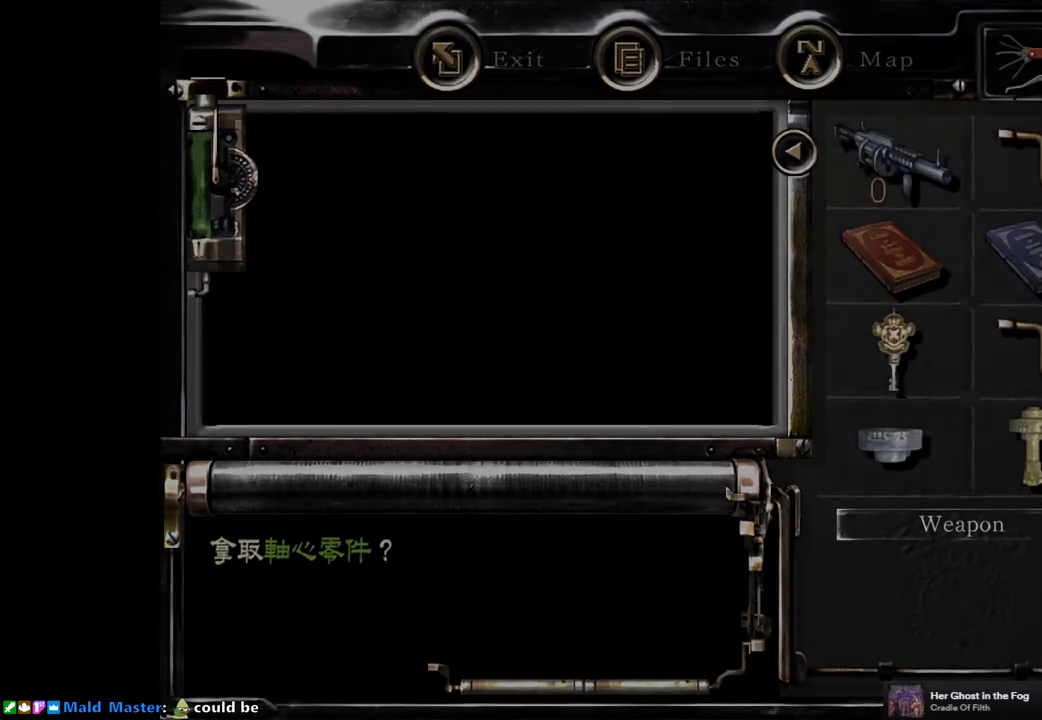
{"buttons": [], "left_stick": "center", "right_stick": "center", "events": [[350, "CIRCLE", "down"], [500, "CIRCLE", "up"]]}
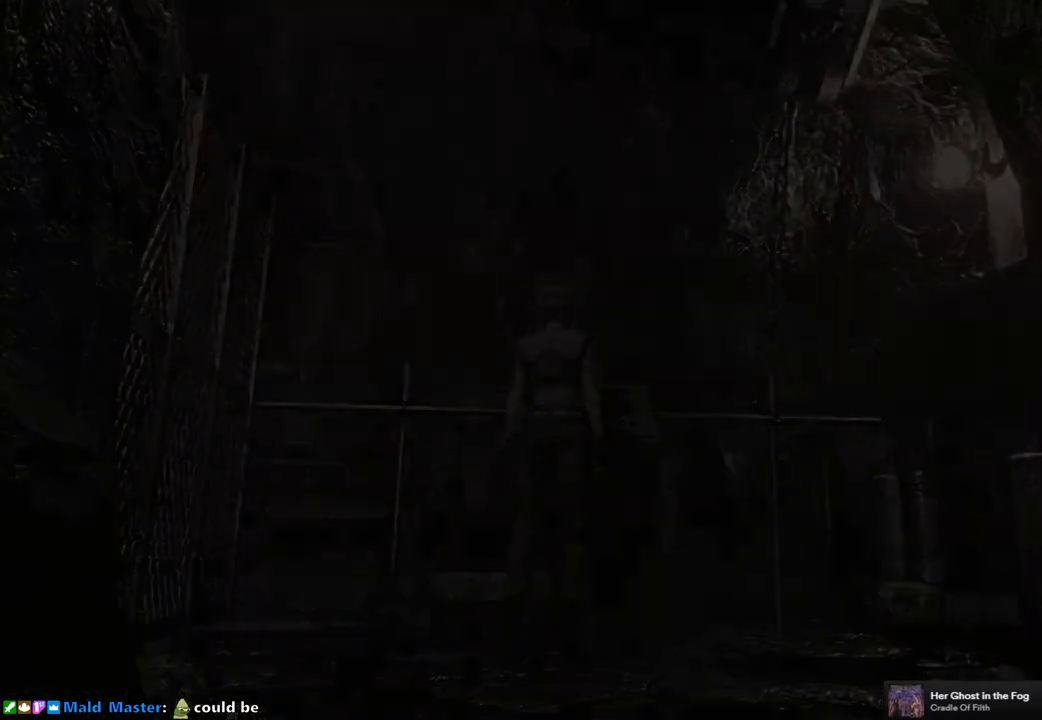
{"buttons": ["DPAD_DOWN"], "left_stick": "down-right", "right_stick": "center", "events": [[433, "DPAD_DOWN", "down"], [433, "left_stick", "down-right"]]}
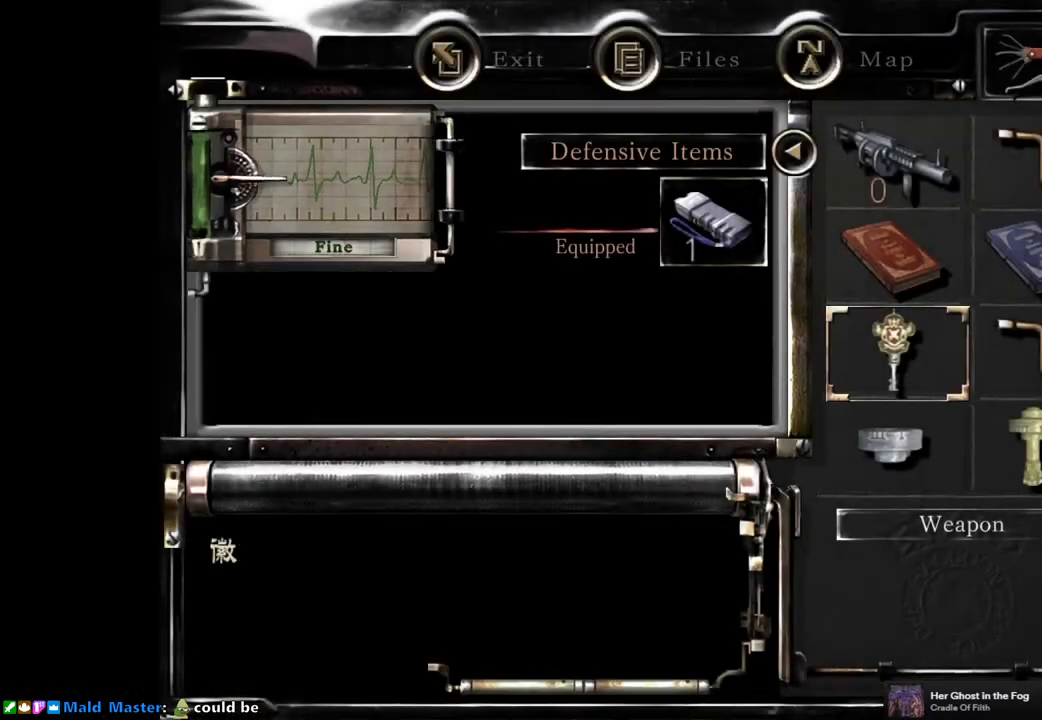
{"buttons": [], "left_stick": "center", "right_stick": "center", "events": [[33, "left_stick", "center"], [67, "DPAD_DOWN", "up"], [133, "DPAD_DOWN", "down"], [217, "DPAD_DOWN", "up"], [367, "CROSS", "down"], [483, "CROSS", "up"]]}
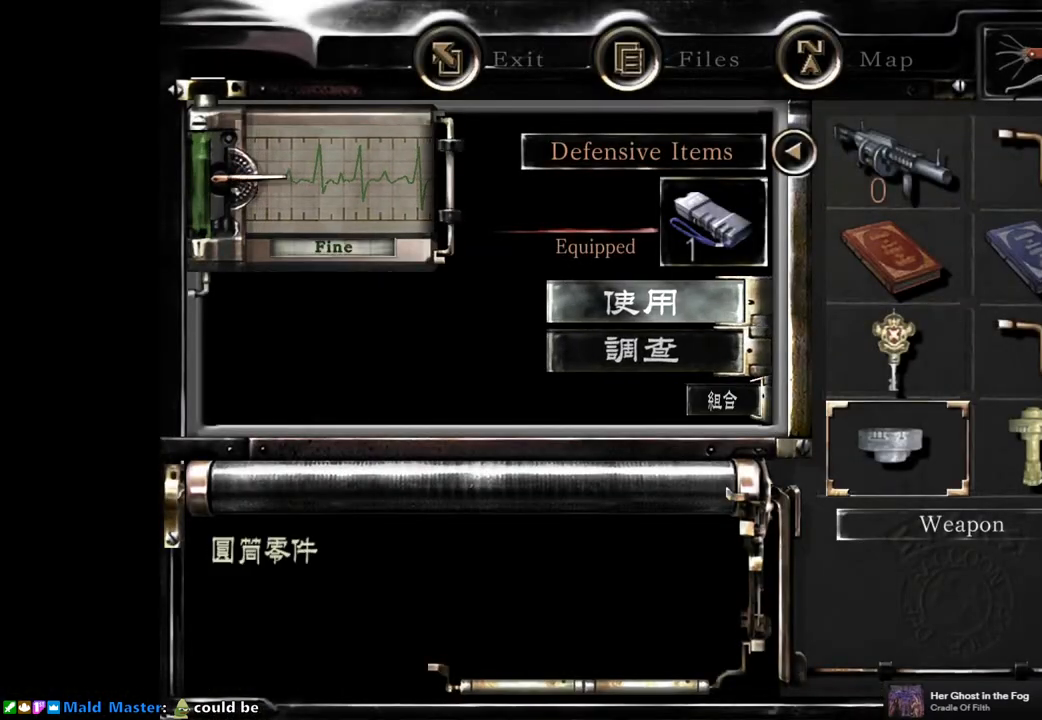
{"buttons": ["DPAD_RIGHT"], "left_stick": "center", "right_stick": "center", "events": [[150, "DPAD_UP", "down"], [233, "DPAD_UP", "up"], [283, "CROSS", "down"], [367, "CROSS", "up"], [500, "DPAD_RIGHT", "down"]]}
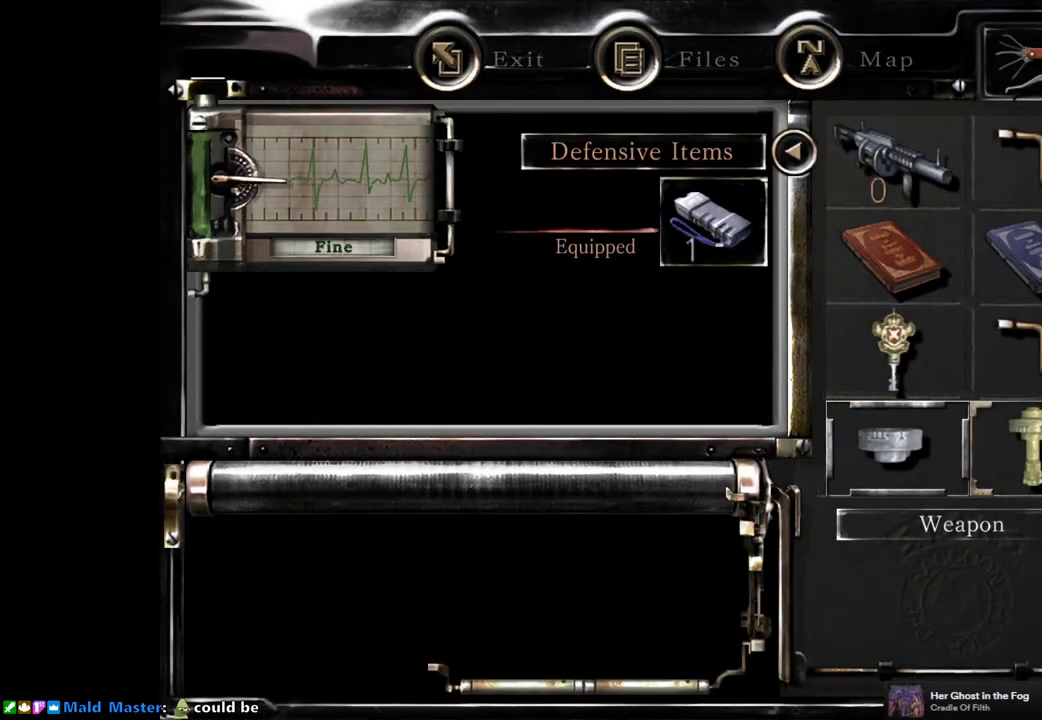
{"buttons": ["DPAD_LEFT"], "left_stick": "center", "right_stick": "center", "events": [[83, "DPAD_RIGHT", "up"], [167, "CROSS", "down"], [250, "CROSS", "up"], [450, "DPAD_LEFT", "down"]]}
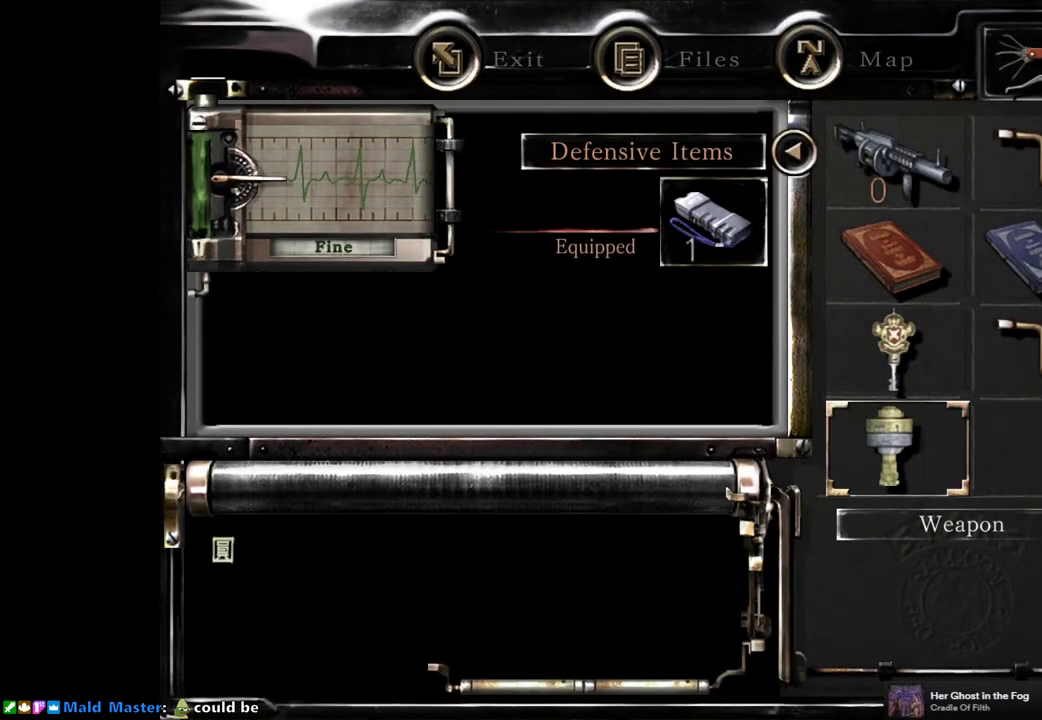
{"buttons": ["CROSS"], "left_stick": "center", "right_stick": "center", "events": [[33, "DPAD_LEFT", "up"], [83, "CROSS", "down"], [167, "CROSS", "up"], [433, "CROSS", "down"]]}
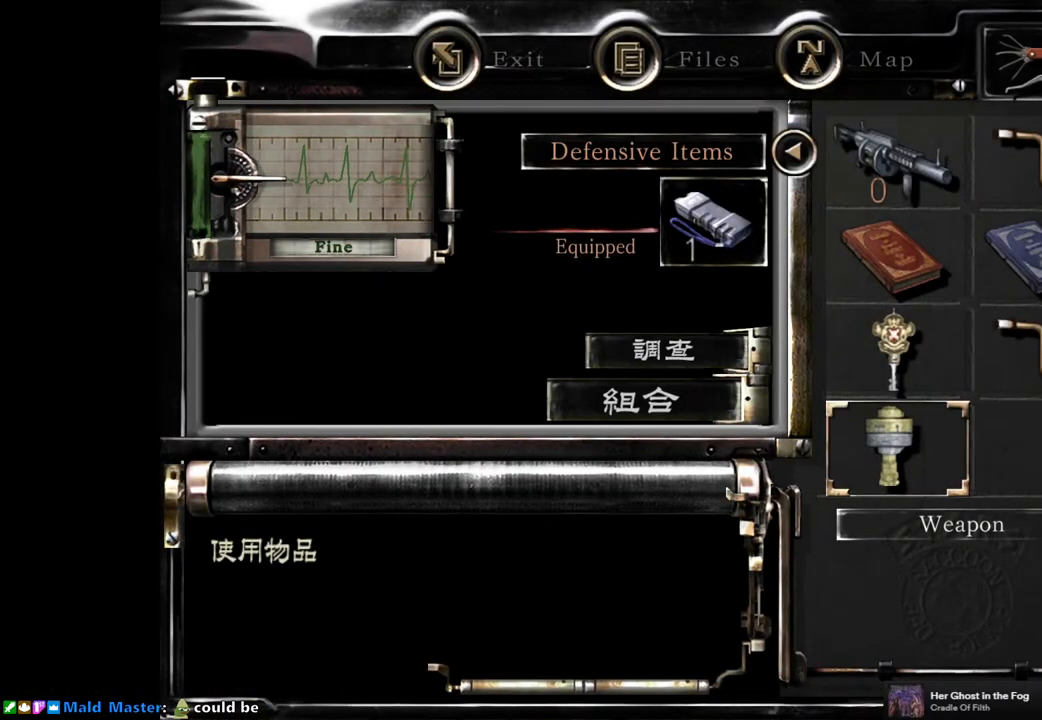
{"buttons": [], "left_stick": "center", "right_stick": "center", "events": [[33, "CROSS", "up"]]}
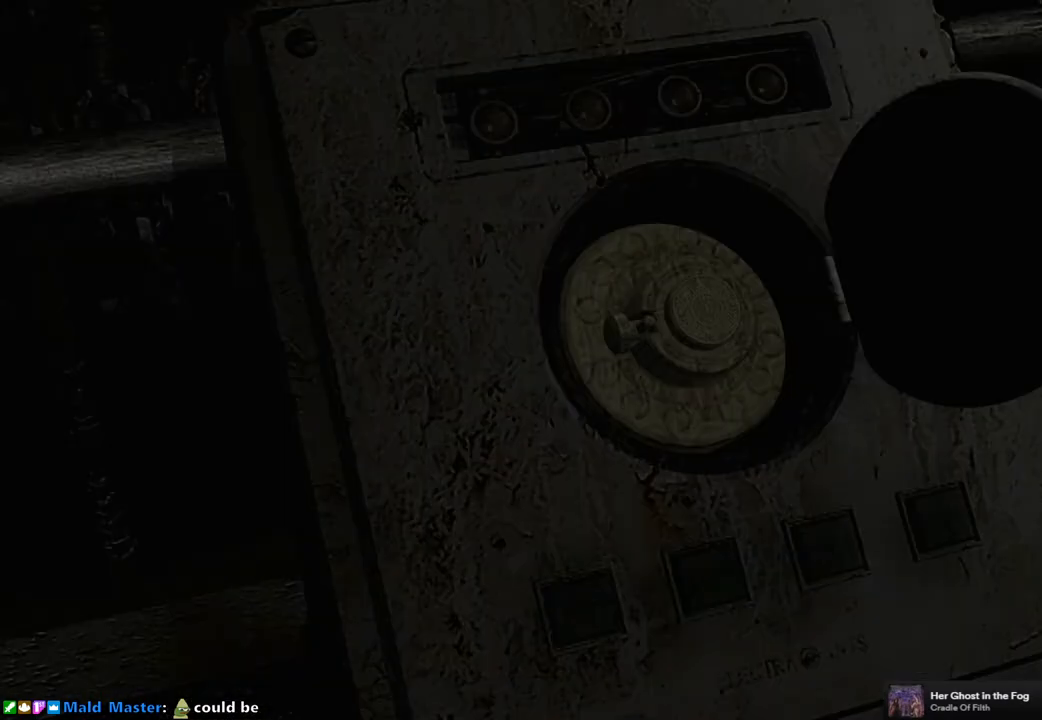
{"buttons": [], "left_stick": "center", "right_stick": "center", "events": []}
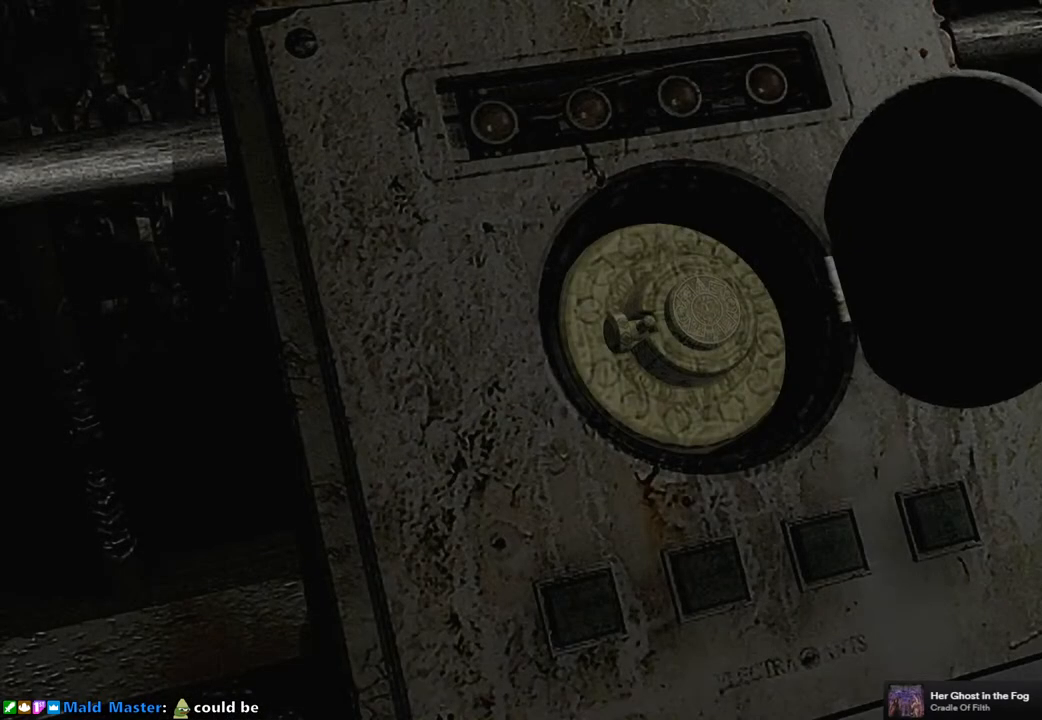
{"buttons": [], "left_stick": "center", "right_stick": "center", "events": []}
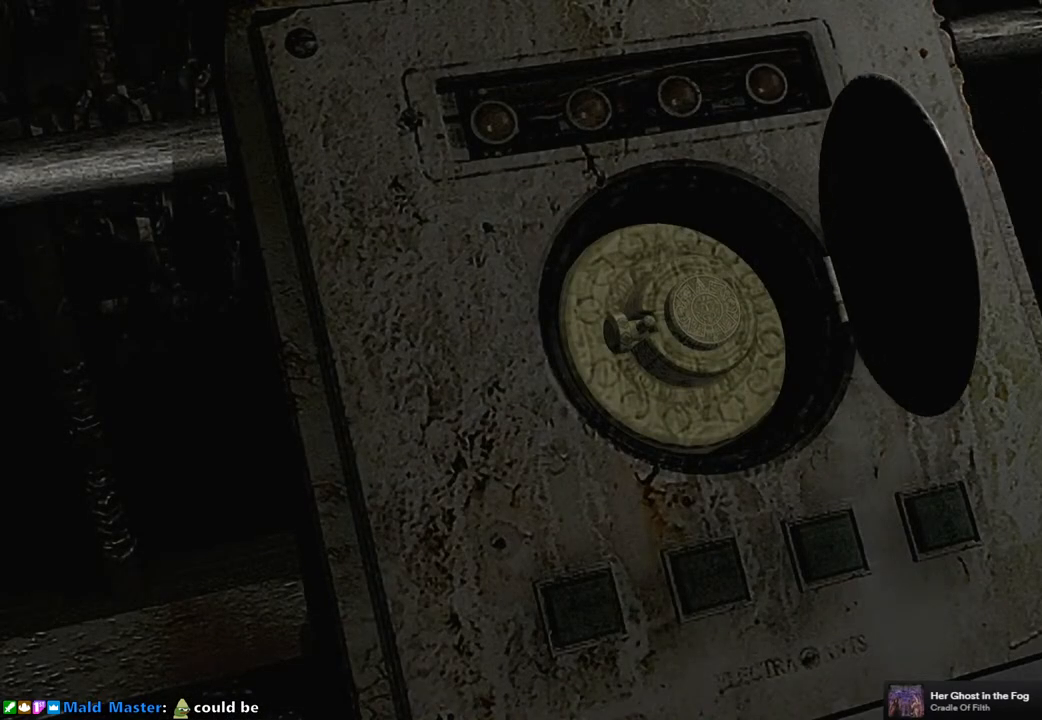
{"buttons": [], "left_stick": "center", "right_stick": "center", "events": []}
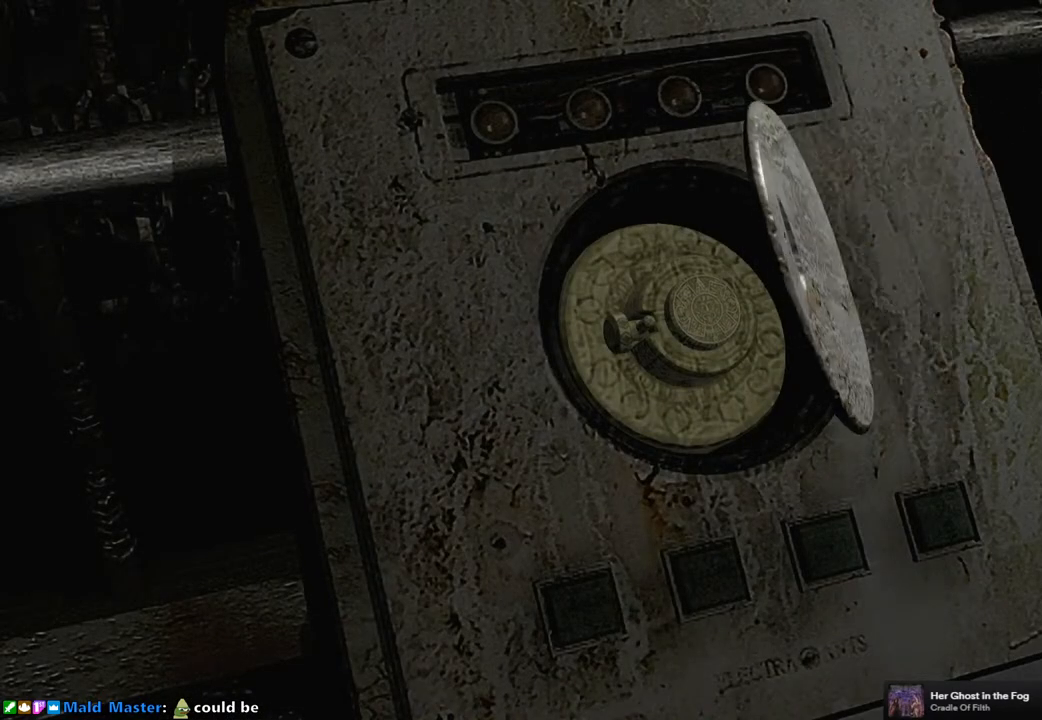
{"buttons": [], "left_stick": "center", "right_stick": "center", "events": []}
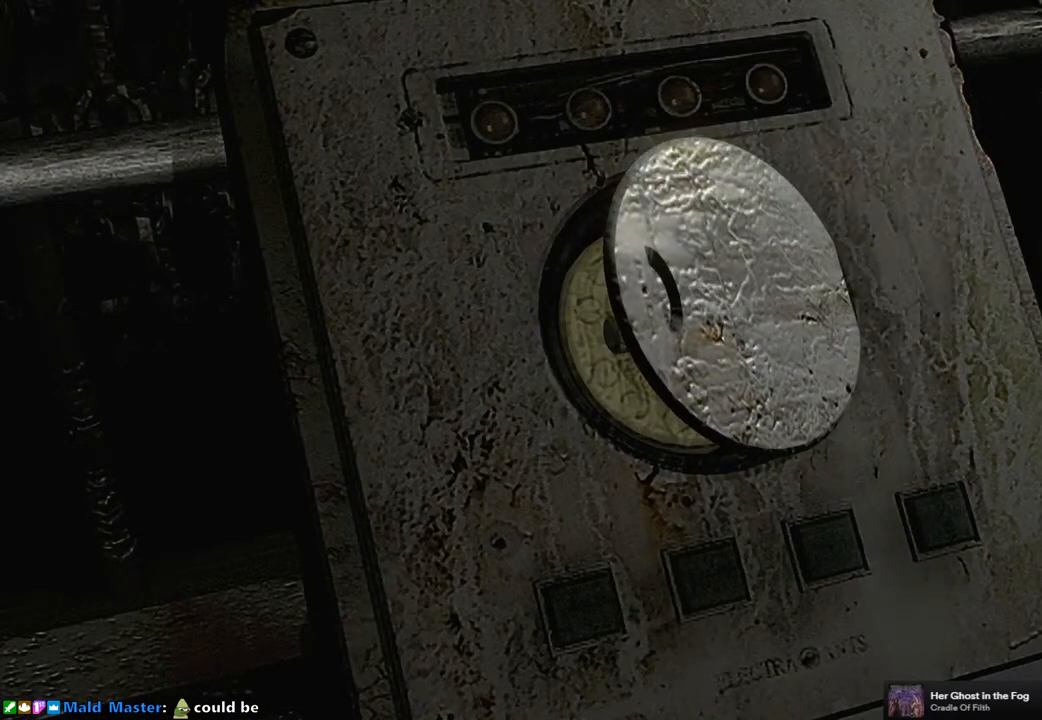
{"buttons": [], "left_stick": "center", "right_stick": "center", "events": []}
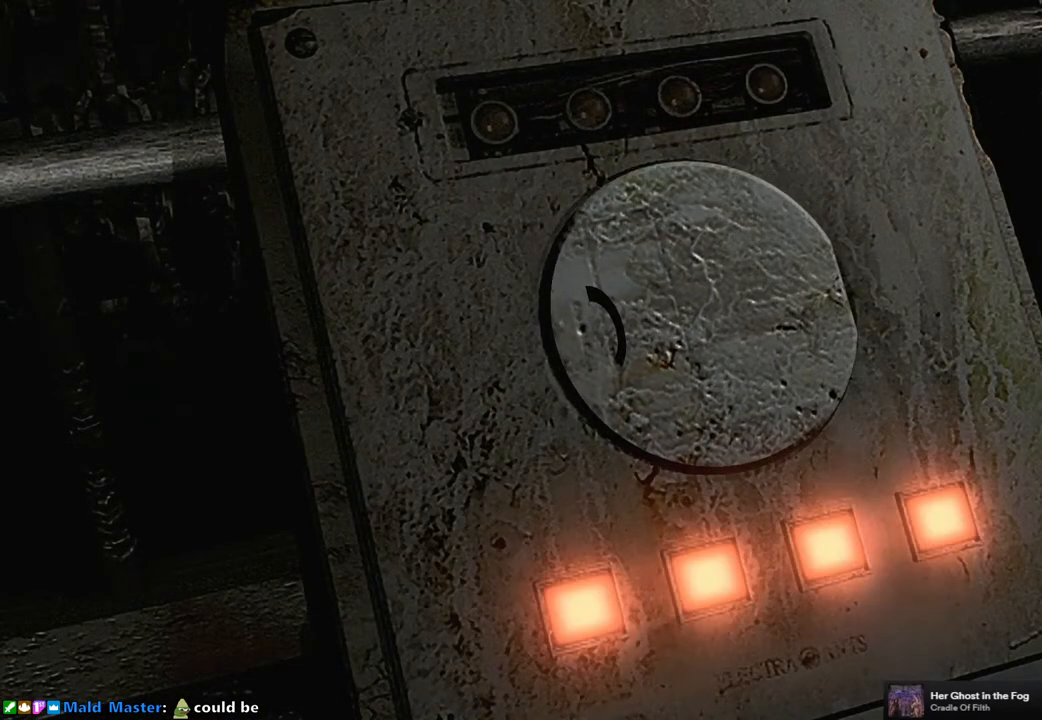
{"buttons": ["CROSS"], "left_stick": "center", "right_stick": "center", "events": [[467, "CROSS", "down"]]}
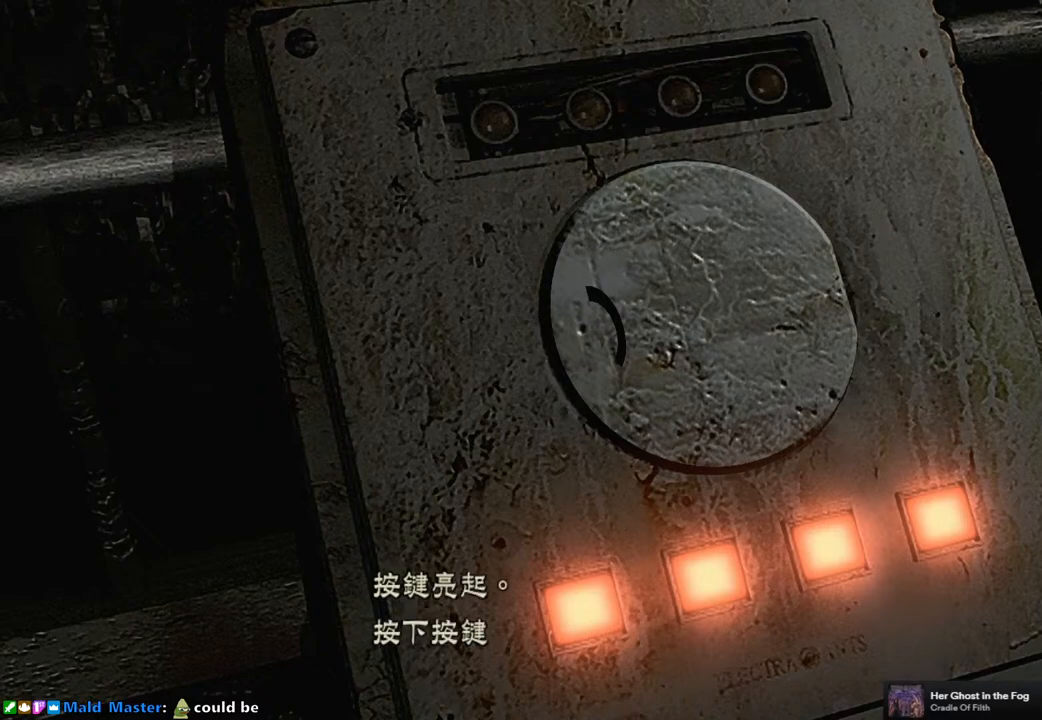
{"buttons": [], "left_stick": "center", "right_stick": "center", "events": [[100, "CROSS", "up"], [350, "CROSS", "down"], [450, "CROSS", "up"]]}
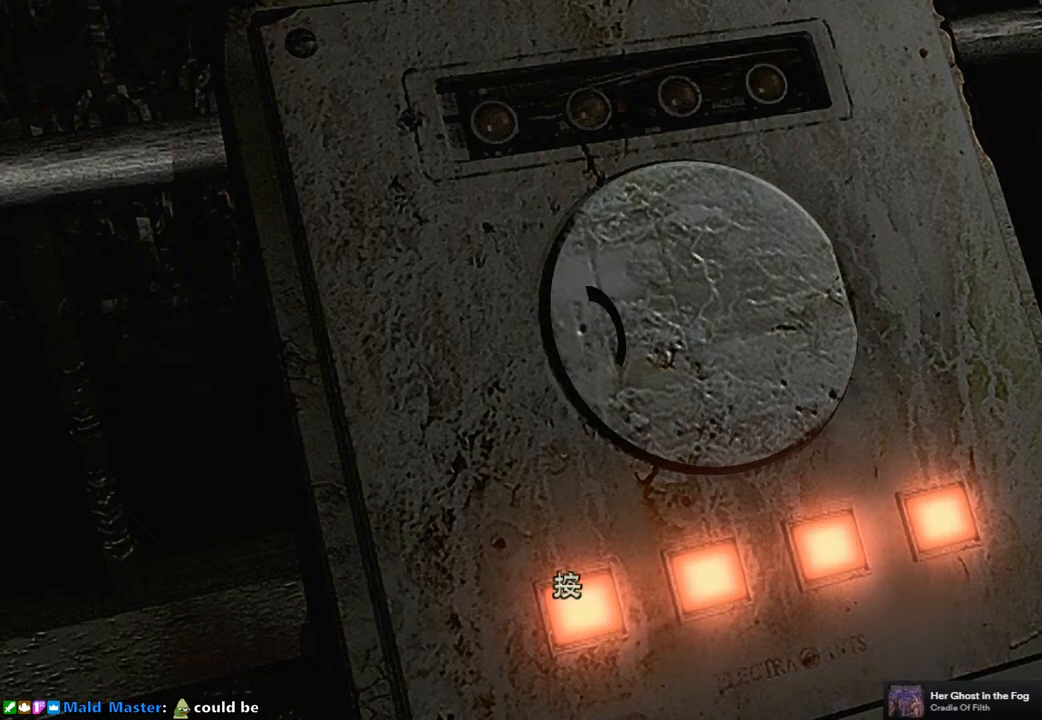
{"buttons": ["DPAD_LEFT"], "left_stick": "center", "right_stick": "center", "events": [[117, "CROSS", "down"], [200, "CROSS", "up"], [500, "DPAD_LEFT", "down"]]}
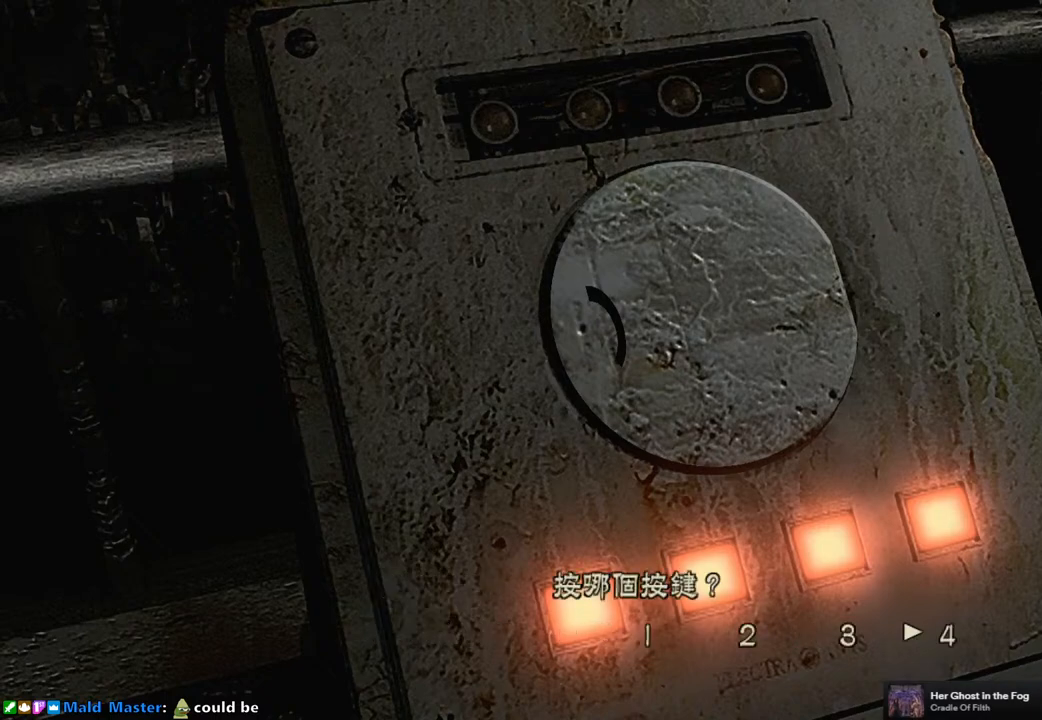
{"buttons": ["CROSS"], "left_stick": "center", "right_stick": "center", "events": [[100, "DPAD_LEFT", "up"], [183, "CROSS", "down"], [283, "CROSS", "up"], [433, "CROSS", "down"]]}
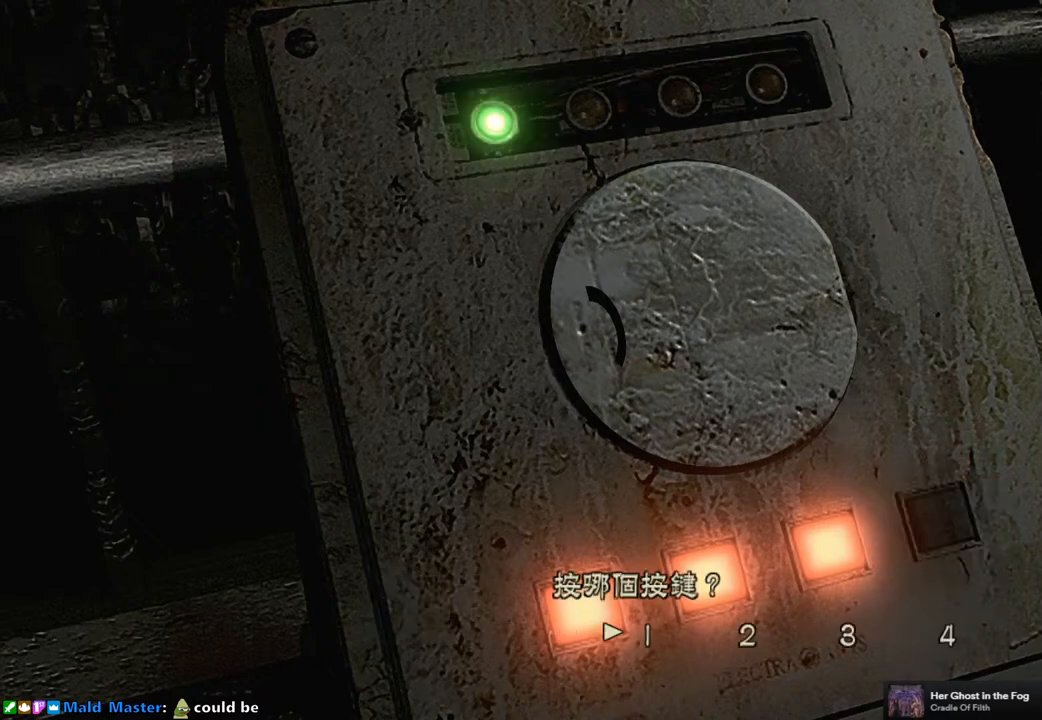
{"buttons": [], "left_stick": "center", "right_stick": "center", "events": [[50, "CROSS", "up"]]}
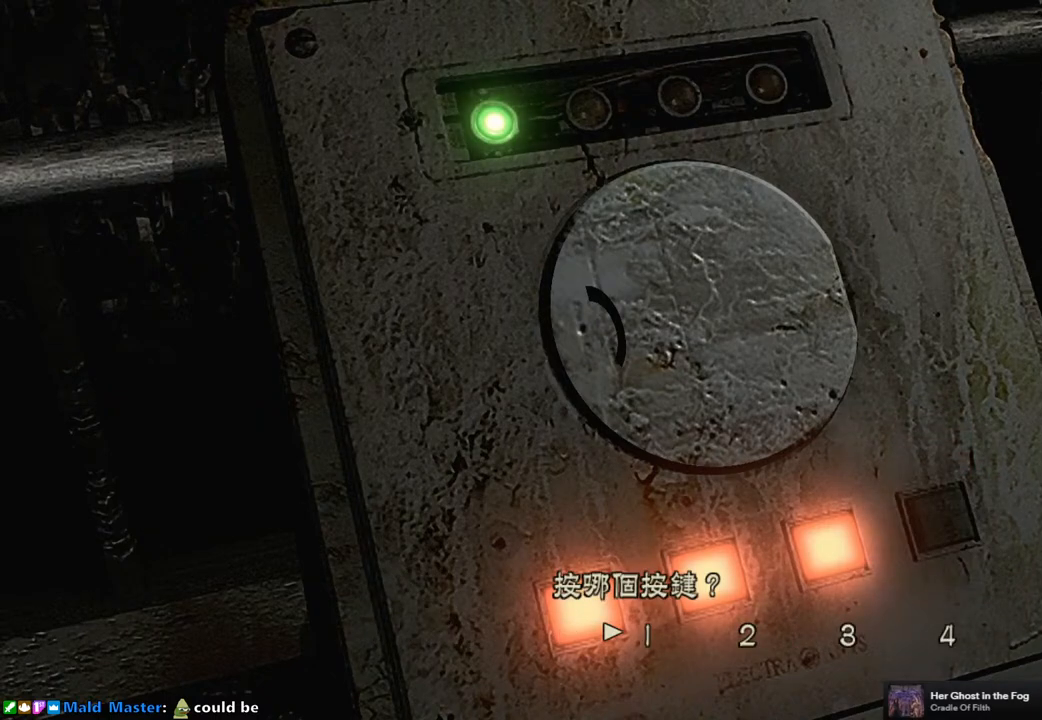
{"buttons": ["CROSS"], "left_stick": "center", "right_stick": "center", "events": [[100, "DPAD_RIGHT", "down"], [183, "DPAD_RIGHT", "up"], [217, "CROSS", "down"], [317, "CROSS", "up"], [450, "CROSS", "down"]]}
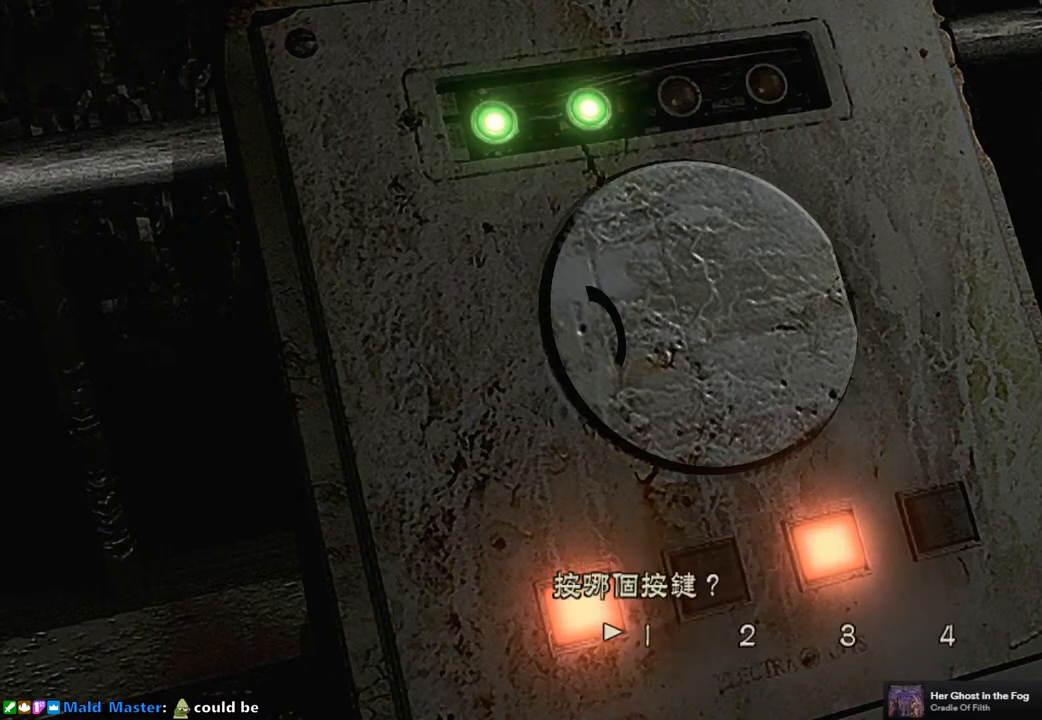
{"buttons": ["DPAD_LEFT"], "left_stick": "center", "right_stick": "center", "events": [[50, "CROSS", "up"], [317, "DPAD_LEFT", "down"], [417, "DPAD_LEFT", "up"], [500, "DPAD_LEFT", "down"]]}
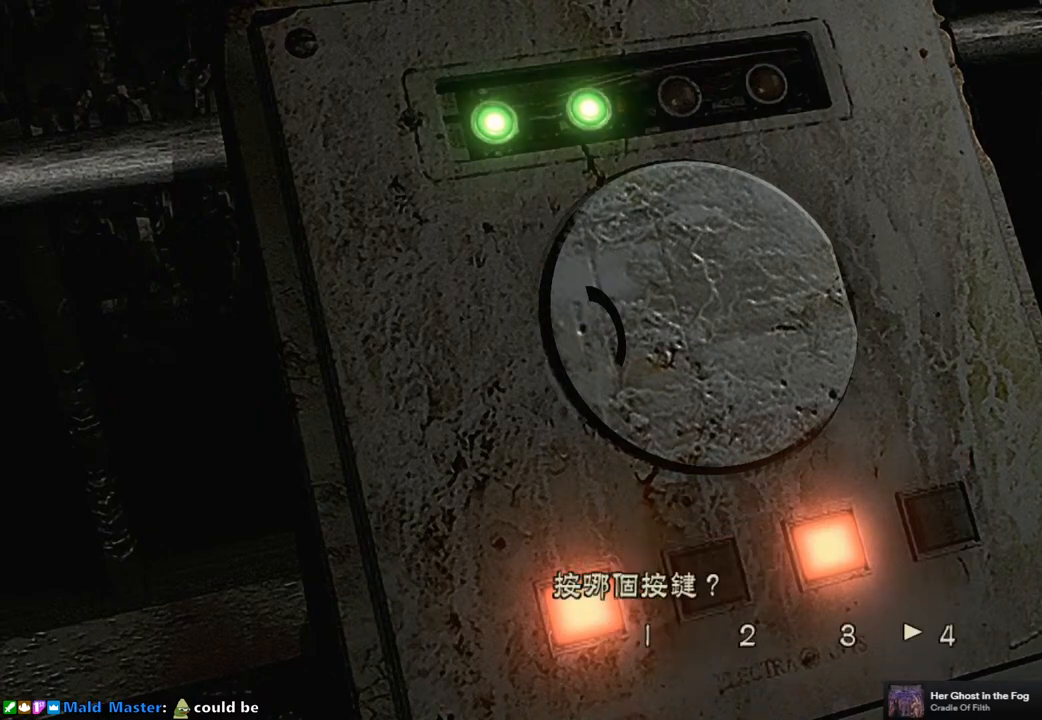
{"buttons": ["CROSS"], "left_stick": "center", "right_stick": "center", "events": [[67, "DPAD_LEFT", "up"], [150, "CROSS", "down"], [233, "CROSS", "up"], [433, "CROSS", "down"]]}
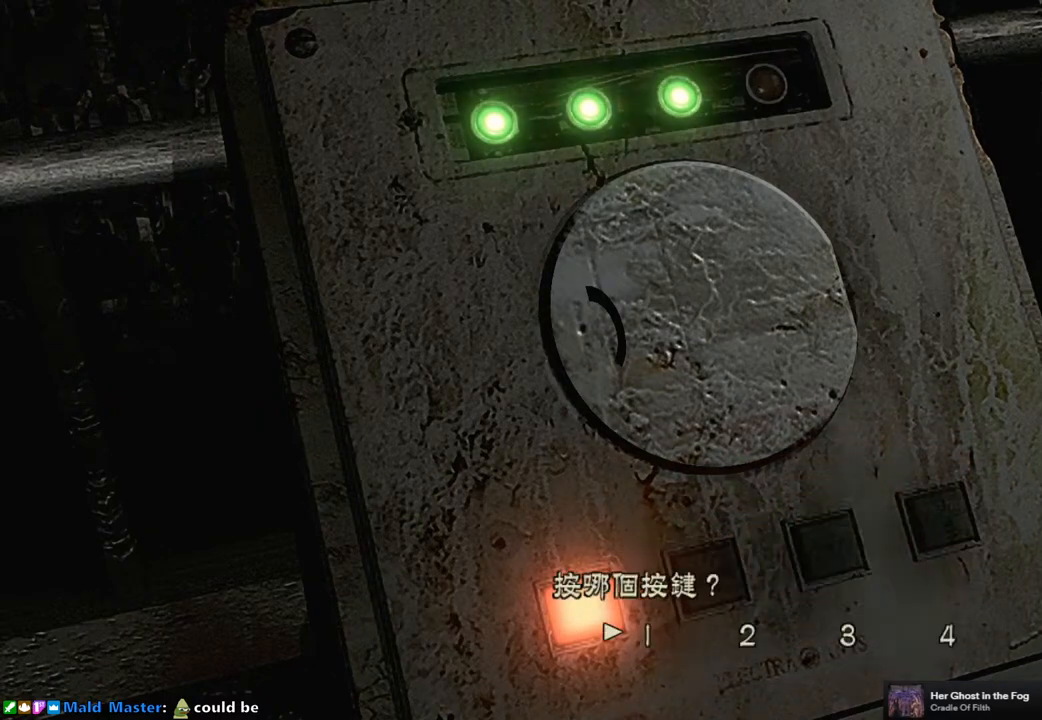
{"buttons": [], "left_stick": "center", "right_stick": "center", "events": [[17, "CROSS", "up"], [167, "CROSS", "down"], [283, "CROSS", "up"]]}
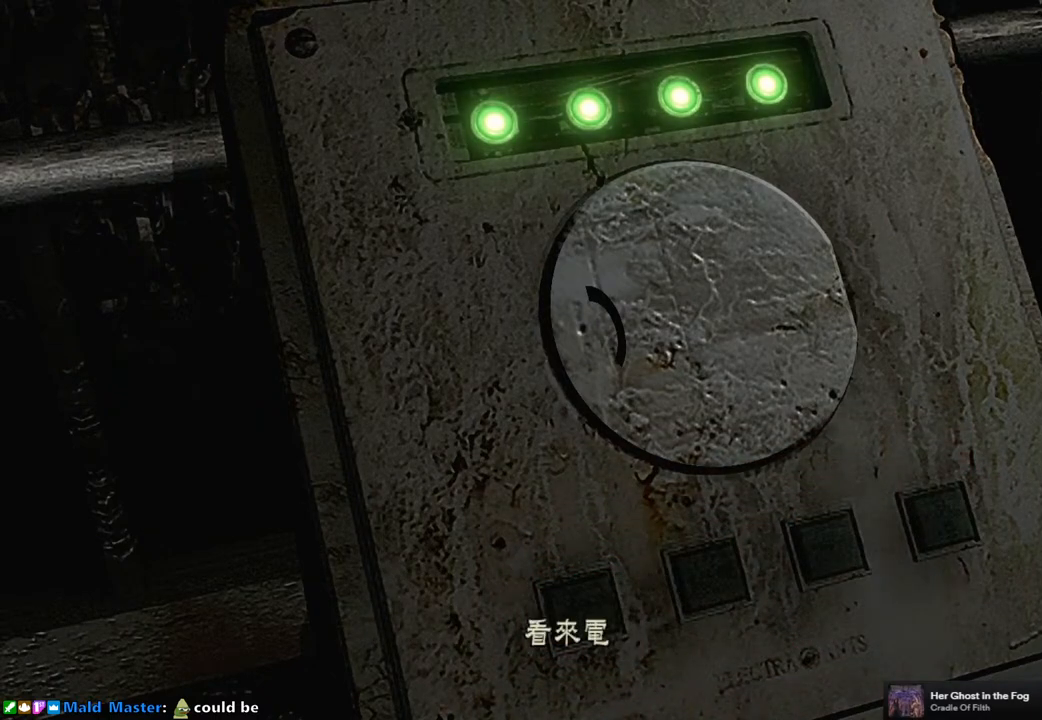
{"buttons": ["CROSS"], "left_stick": "center", "right_stick": "center", "events": [[200, "CROSS", "down"], [317, "CROSS", "up"], [467, "CROSS", "down"]]}
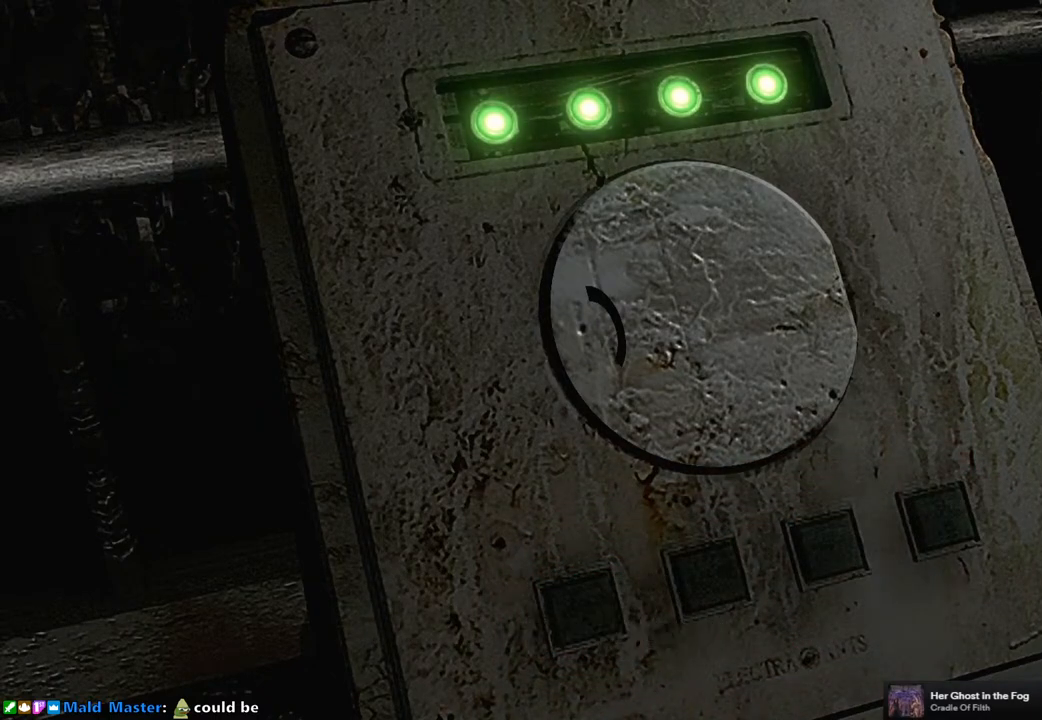
{"buttons": [], "left_stick": "center", "right_stick": "center", "events": [[67, "CROSS", "up"]]}